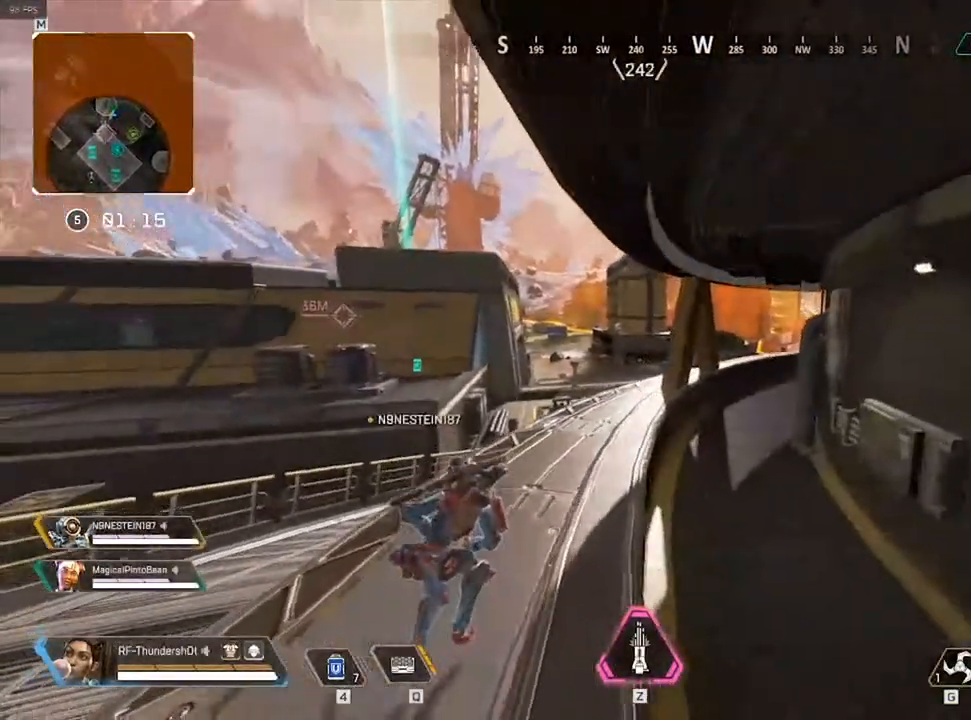
Gameplay with keyboard; each line is a JSON object with the keys held at the frame after it. "events" lists presses ("down") and releases ("up") of "0", "1", "2", "3", "4", "5", "6", "7", "8", "9", "a", "c", "caps_lock", "ctrl", "d", "down", "e", "escape", "f", "f1", "f2", "f3", "f4", "f5", "f6", "f7", "f8", "left", "q", "r", "right", "s", "shift", "space", "t", "tab", "tilde", "up", "v", "w", "x" and "z" between this image and that frame as [ms after this image, input, new state], when the widget could be followed in between. No other keys are recorded. Mouse input is not recorded.
{"keys": ["w"], "events": [[67, "q", "down"], [167, "q", "up"]]}
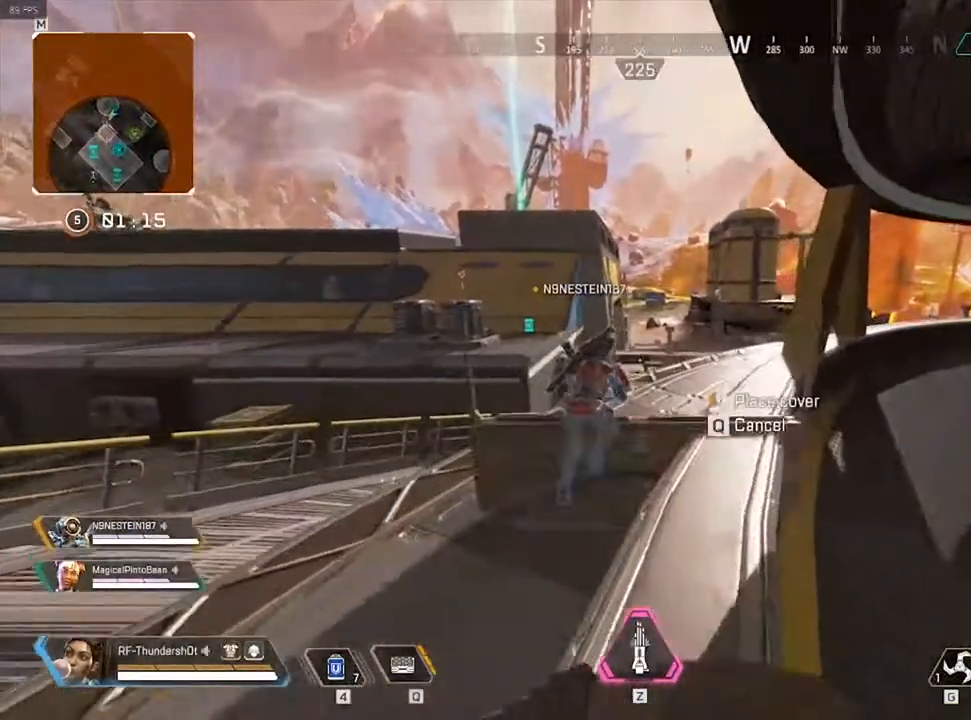
{"keys": ["w"], "events": [[250, "d", "down"], [500, "d", "up"]]}
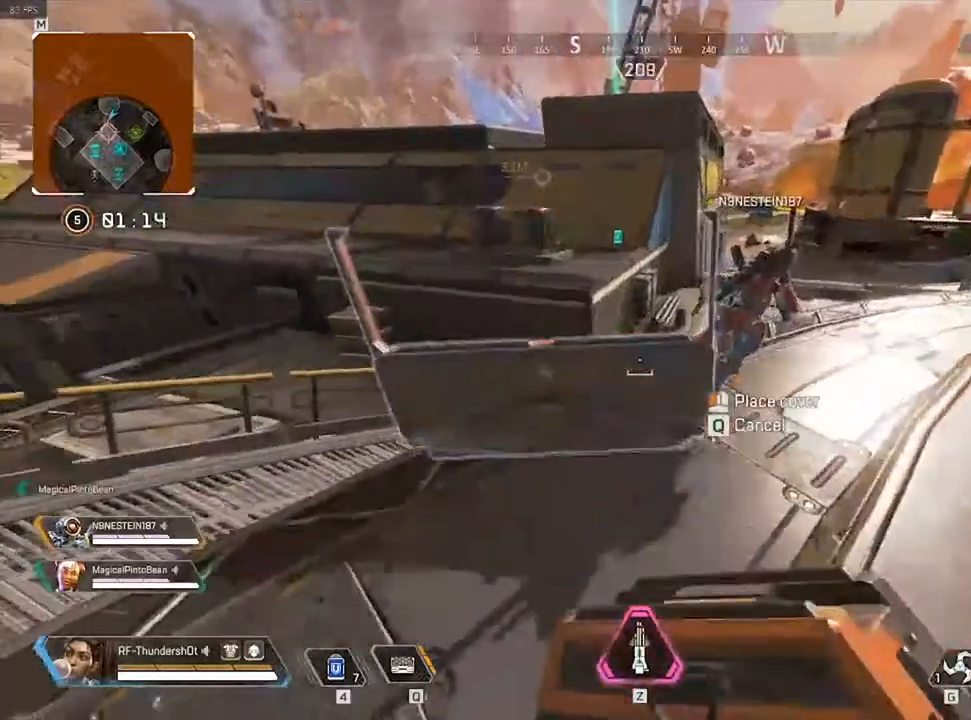
{"keys": [], "events": [[33, "w", "up"], [250, "d", "down"], [417, "d", "up"]]}
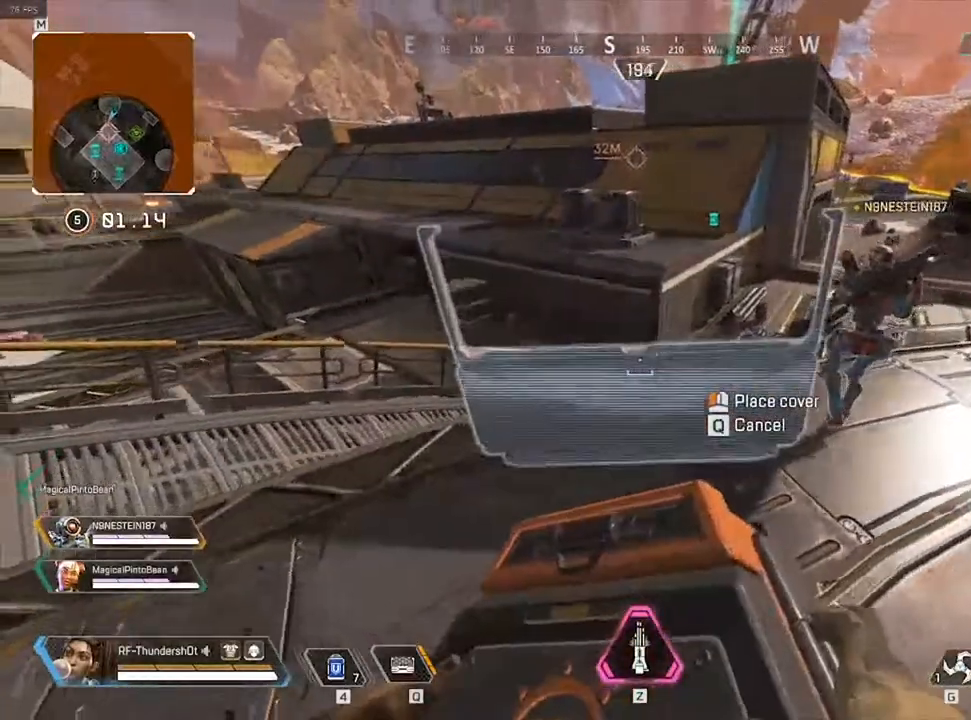
{"keys": [], "events": [[50, "d", "down"], [167, "d", "up"]]}
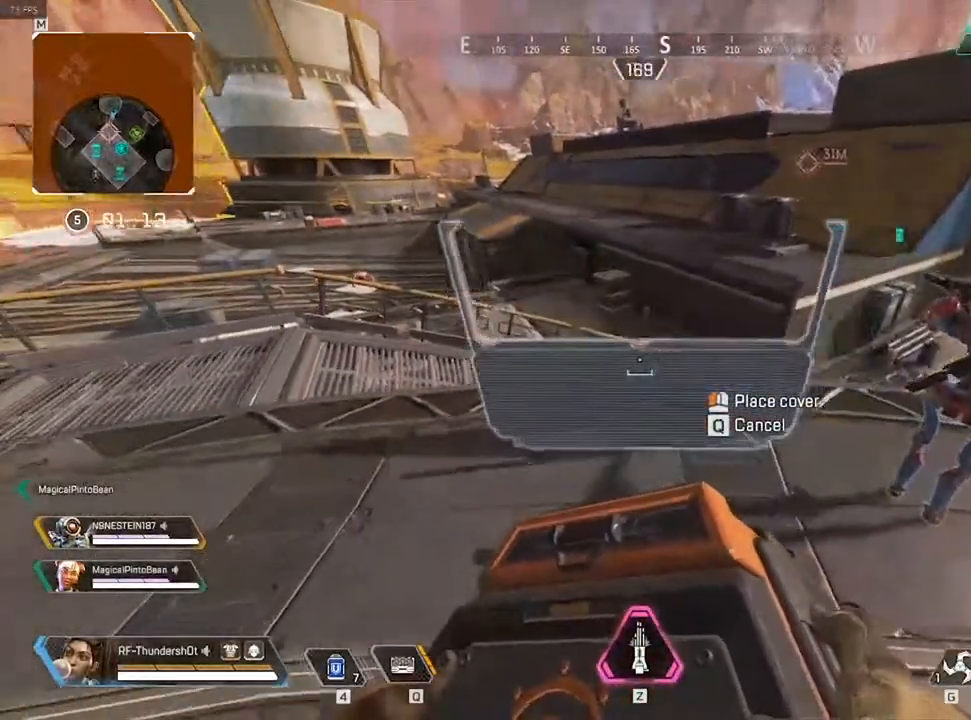
{"keys": [], "events": []}
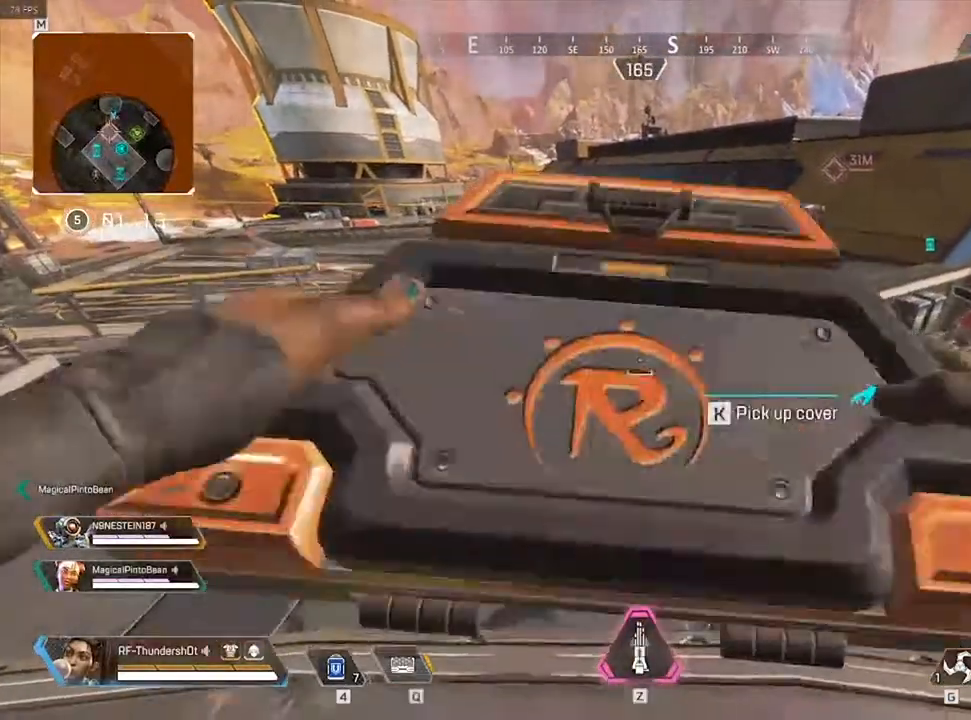
{"keys": [], "events": []}
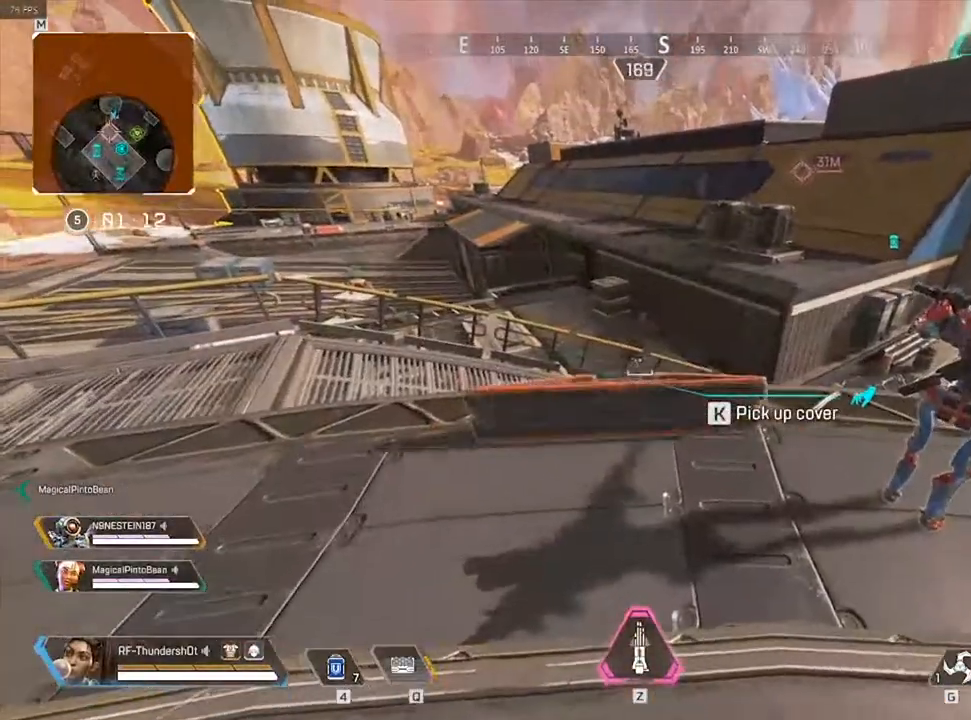
{"keys": [], "events": [[83, "w", "down"], [300, "d", "down"], [433, "w", "up"], [483, "d", "up"]]}
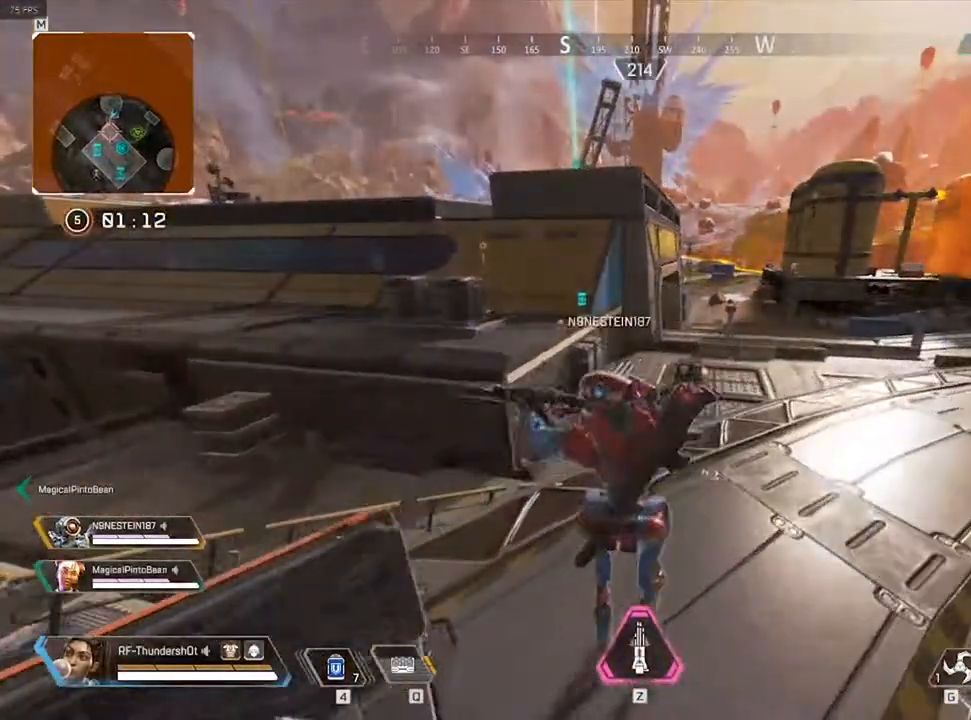
{"keys": [], "events": []}
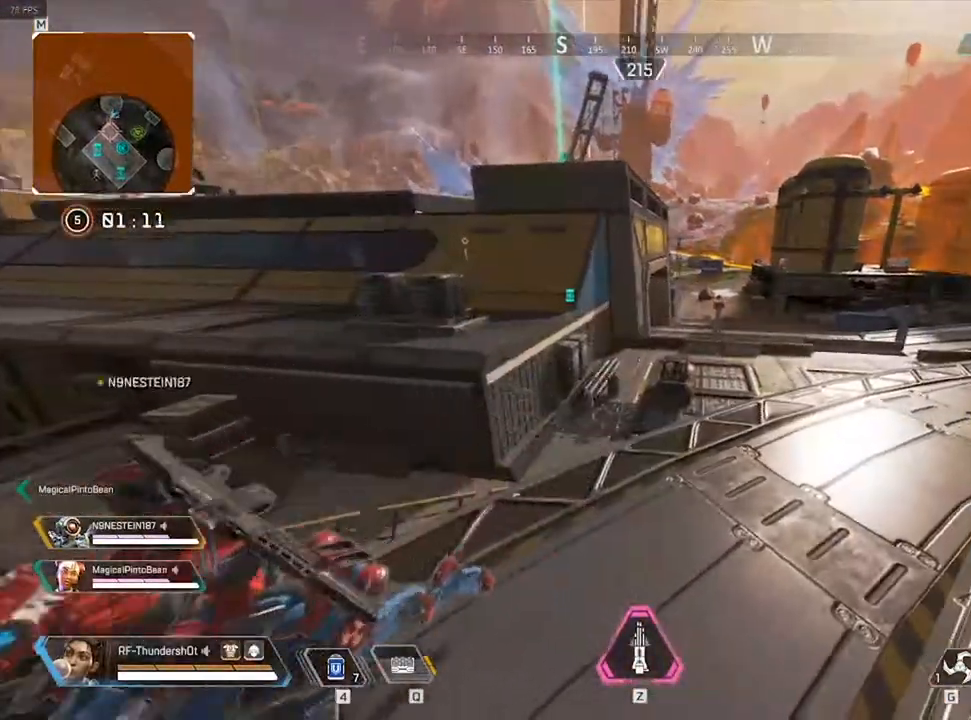
{"keys": [], "events": []}
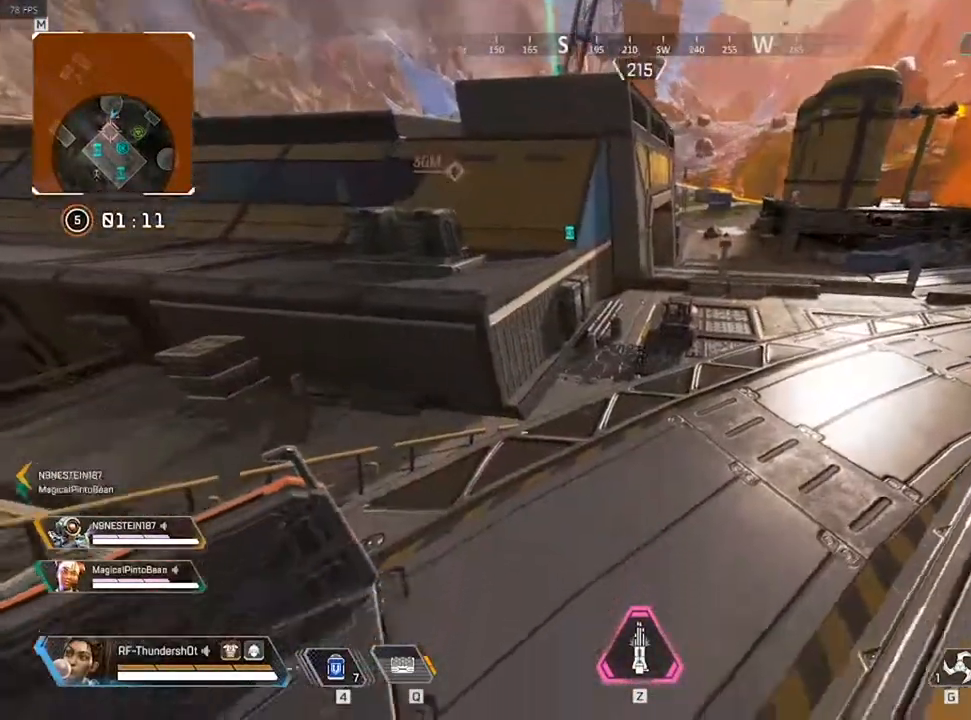
{"keys": ["w"], "events": [[267, "w", "down"]]}
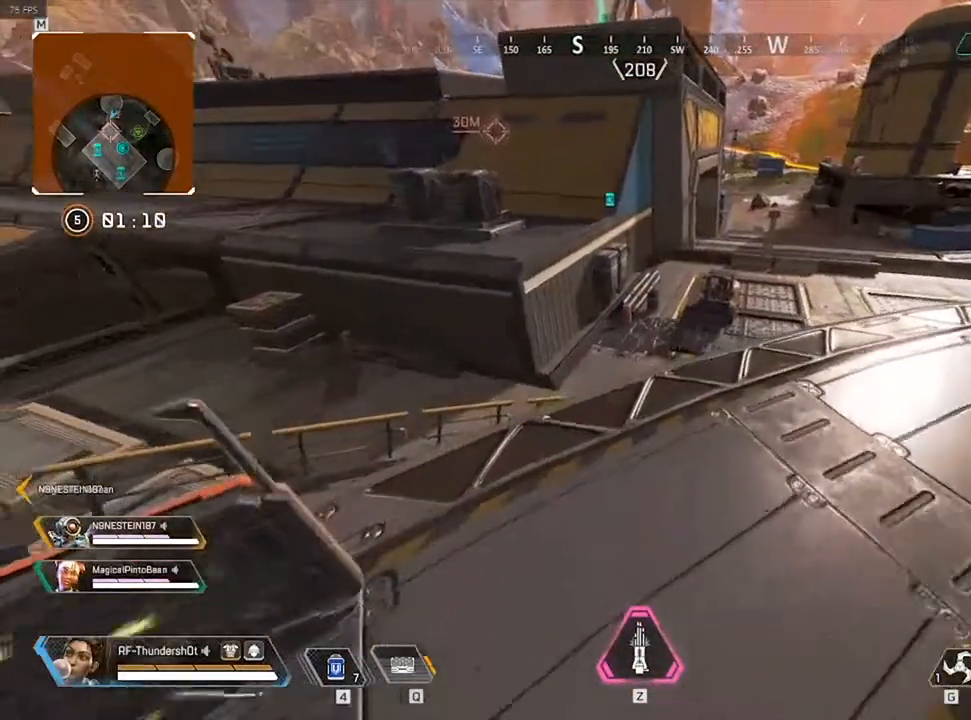
{"keys": ["d"], "events": [[50, "d", "down"], [83, "w", "up"]]}
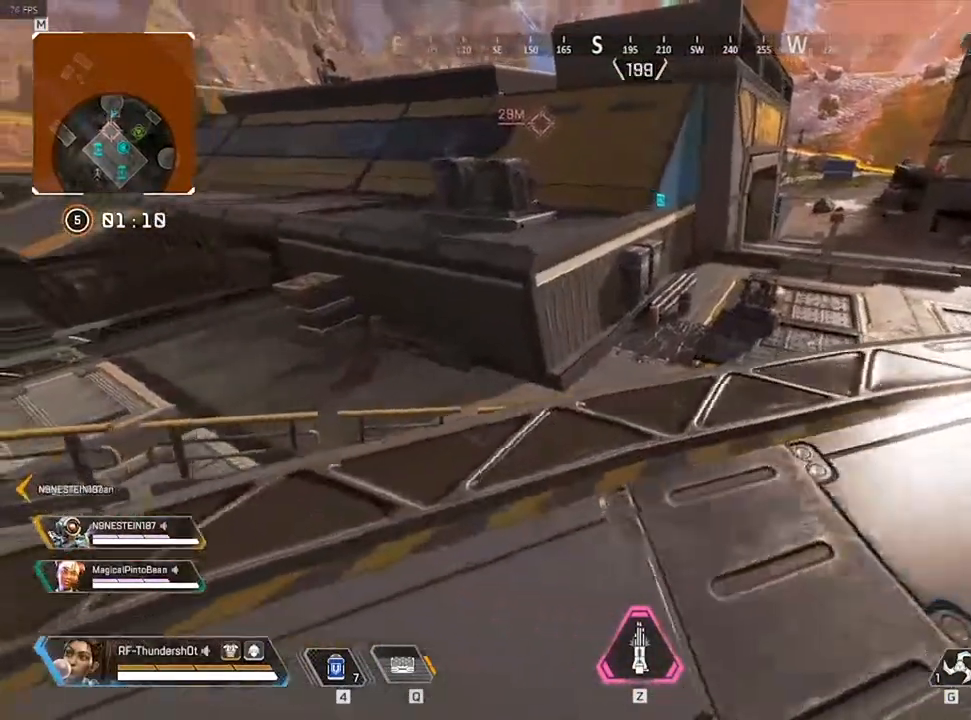
{"keys": [], "events": [[233, "d", "up"]]}
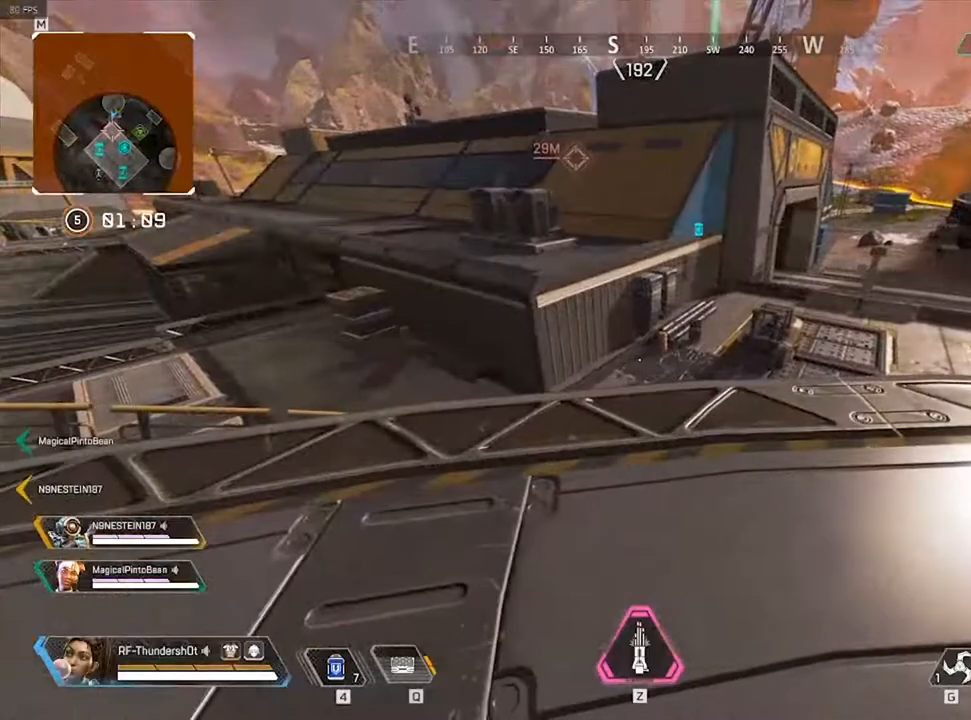
{"keys": ["s"]}
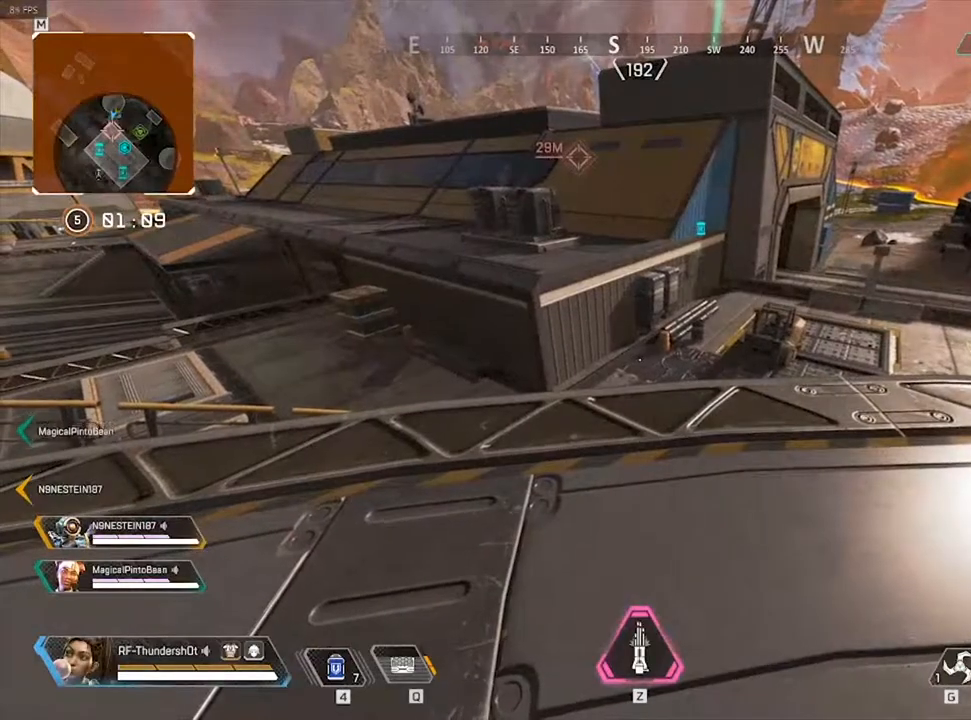
{"keys": ["s"], "events": [[117, "d", "down"], [117, "space", "down"], [300, "space", "up"], [367, "d", "up"]]}
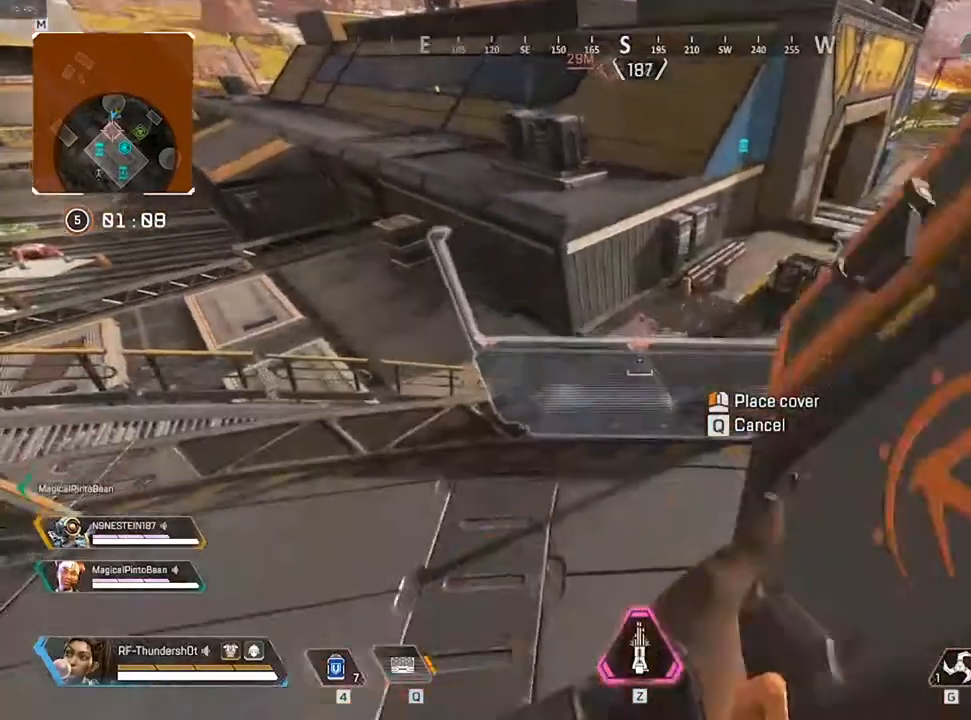
{"keys": [], "events": [[183, "s", "up"]]}
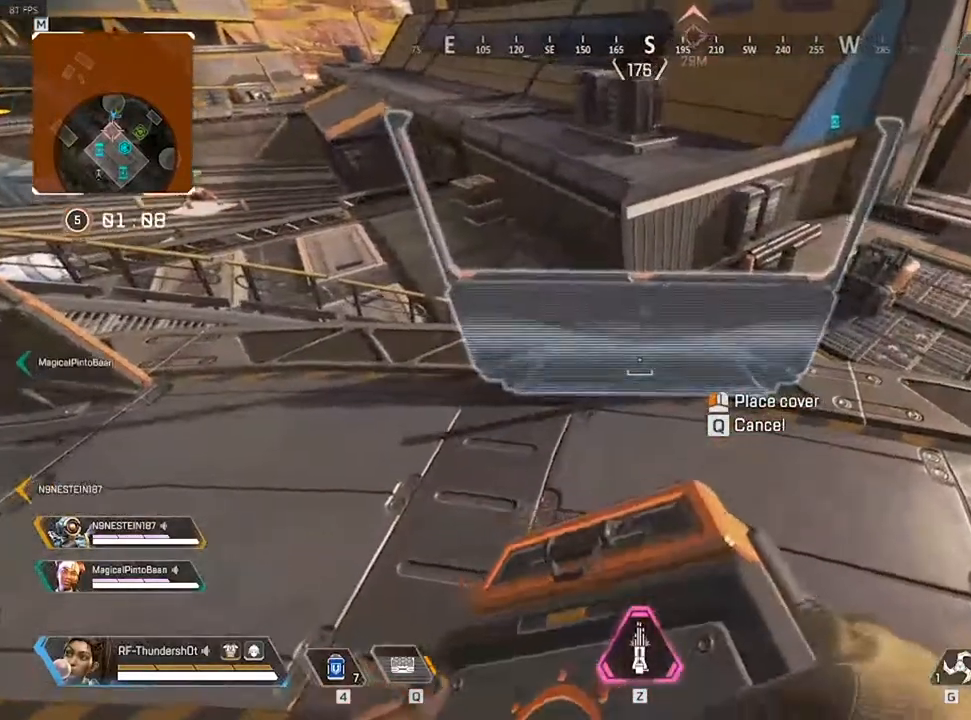
{"keys": [], "events": []}
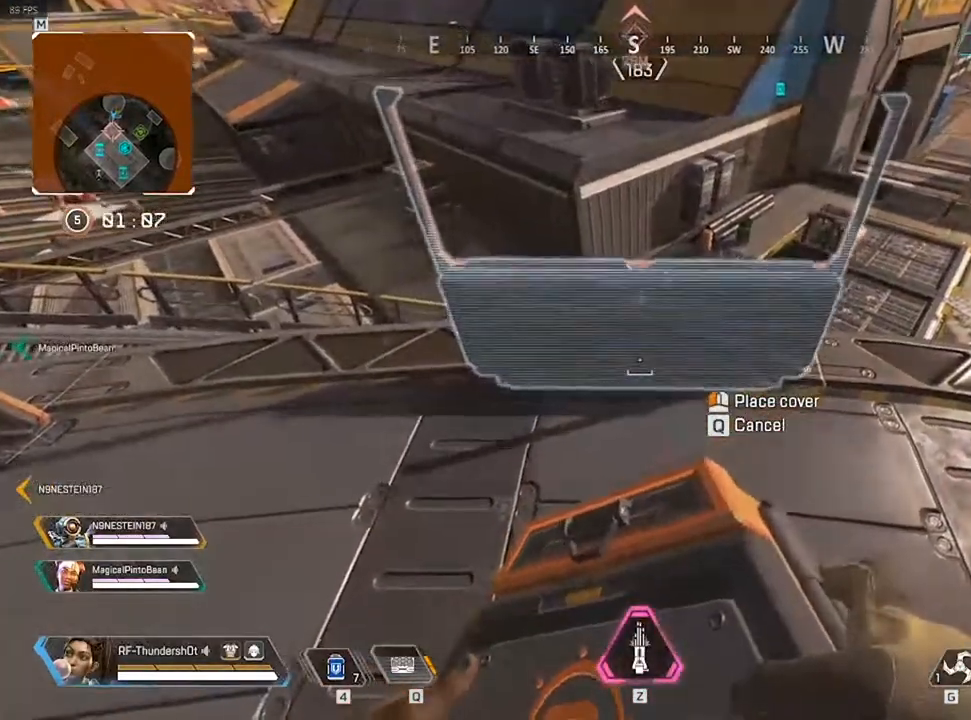
{"keys": ["d"], "events": [[467, "d", "down"]]}
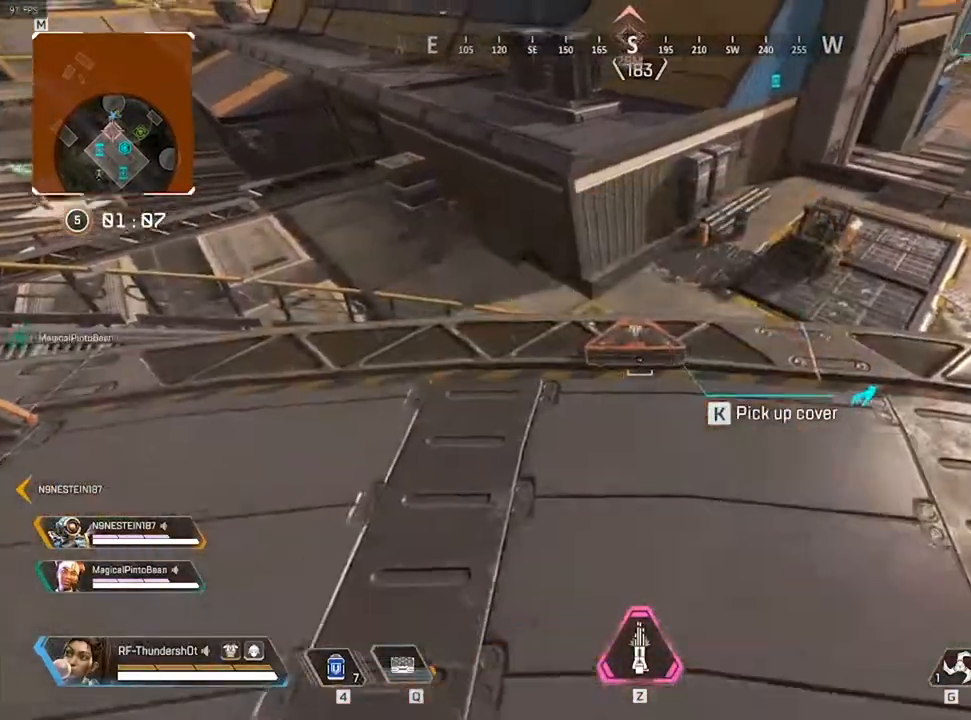
{"keys": ["d"], "events": [[133, "w", "down"], [417, "w", "up"]]}
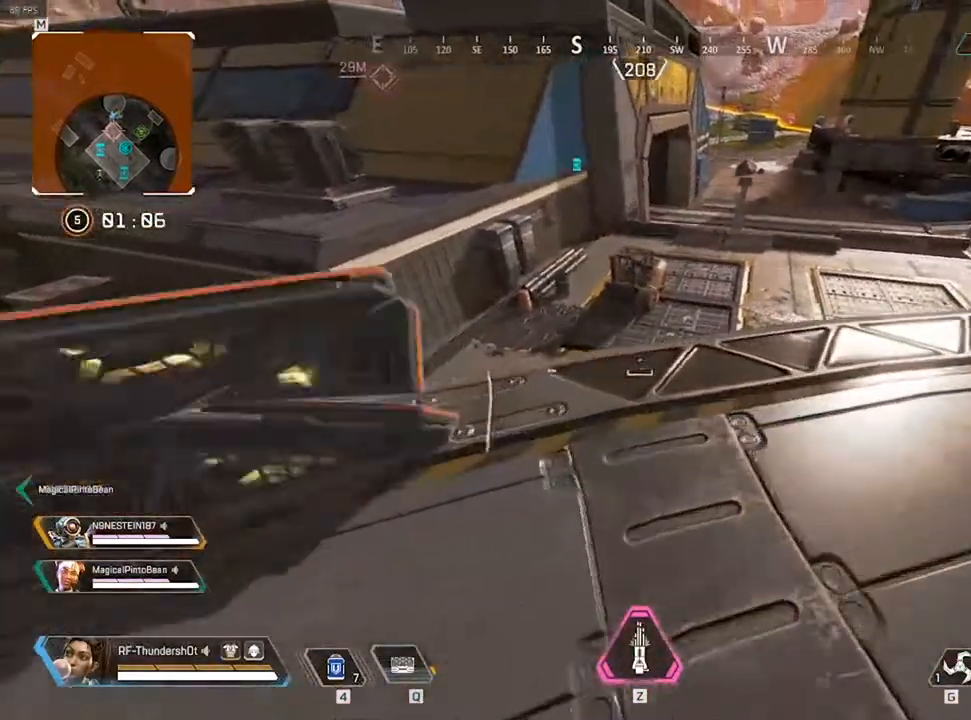
{"keys": ["d"], "events": []}
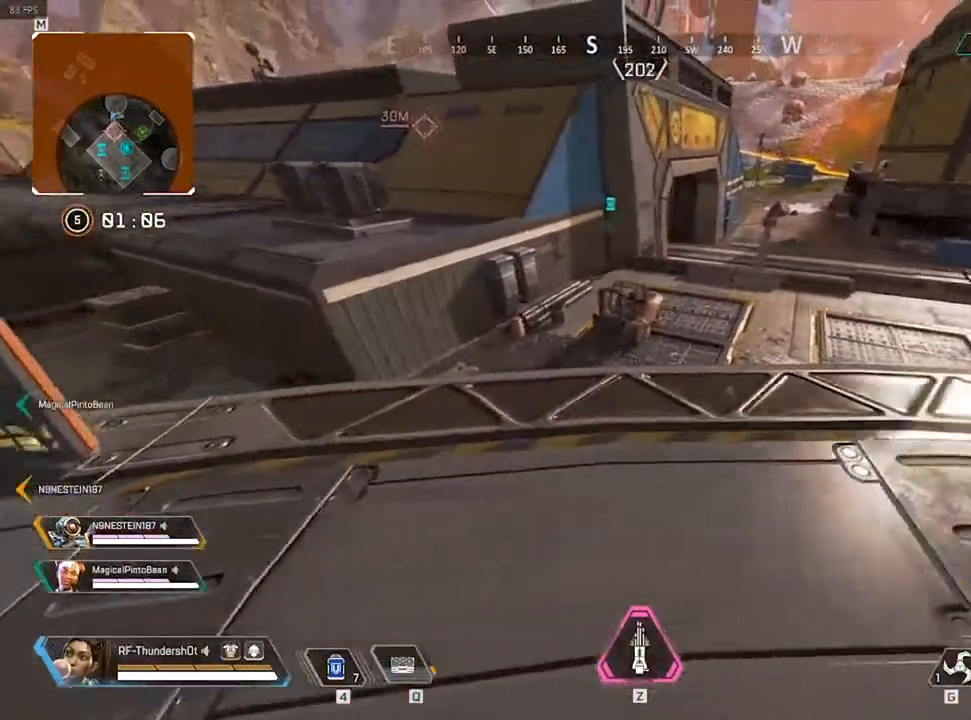
{"keys": [], "events": [[150, "d", "up"]]}
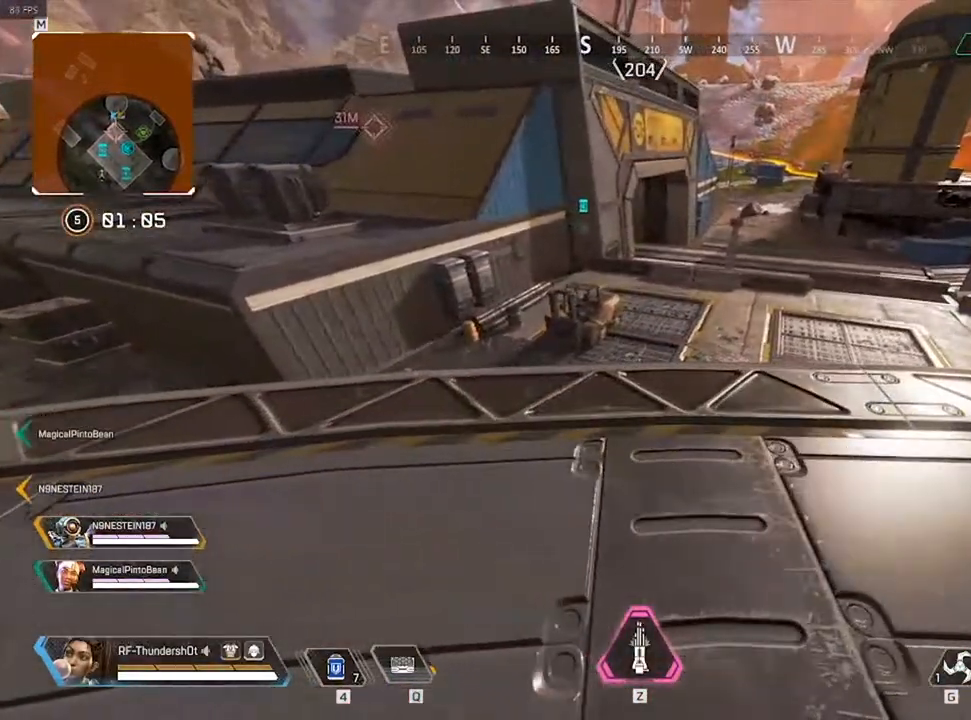
{"keys": [], "events": [[117, "d", "down"], [183, "q", "down"], [333, "q", "up"], [400, "d", "up"]]}
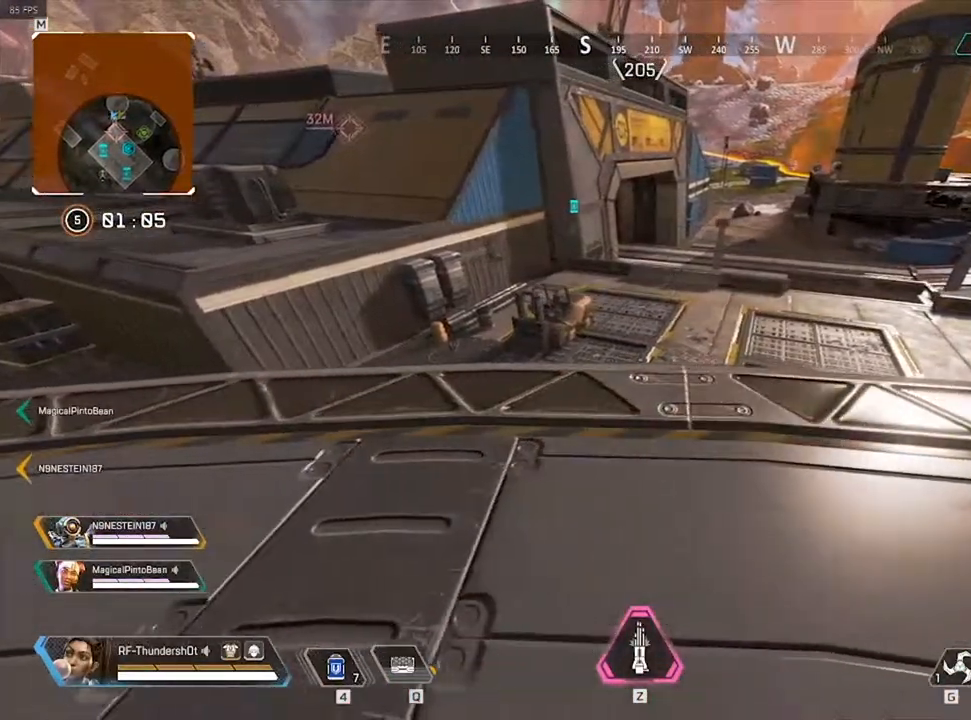
{"keys": [], "events": [[350, "a", "down"], [417, "a", "up"]]}
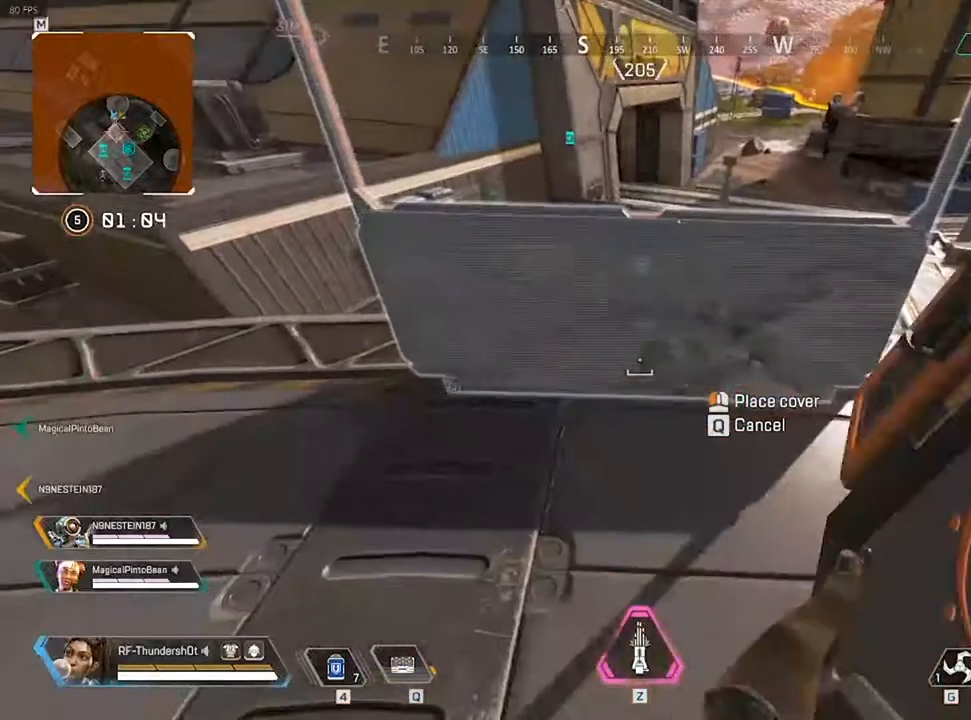
{"keys": [], "events": []}